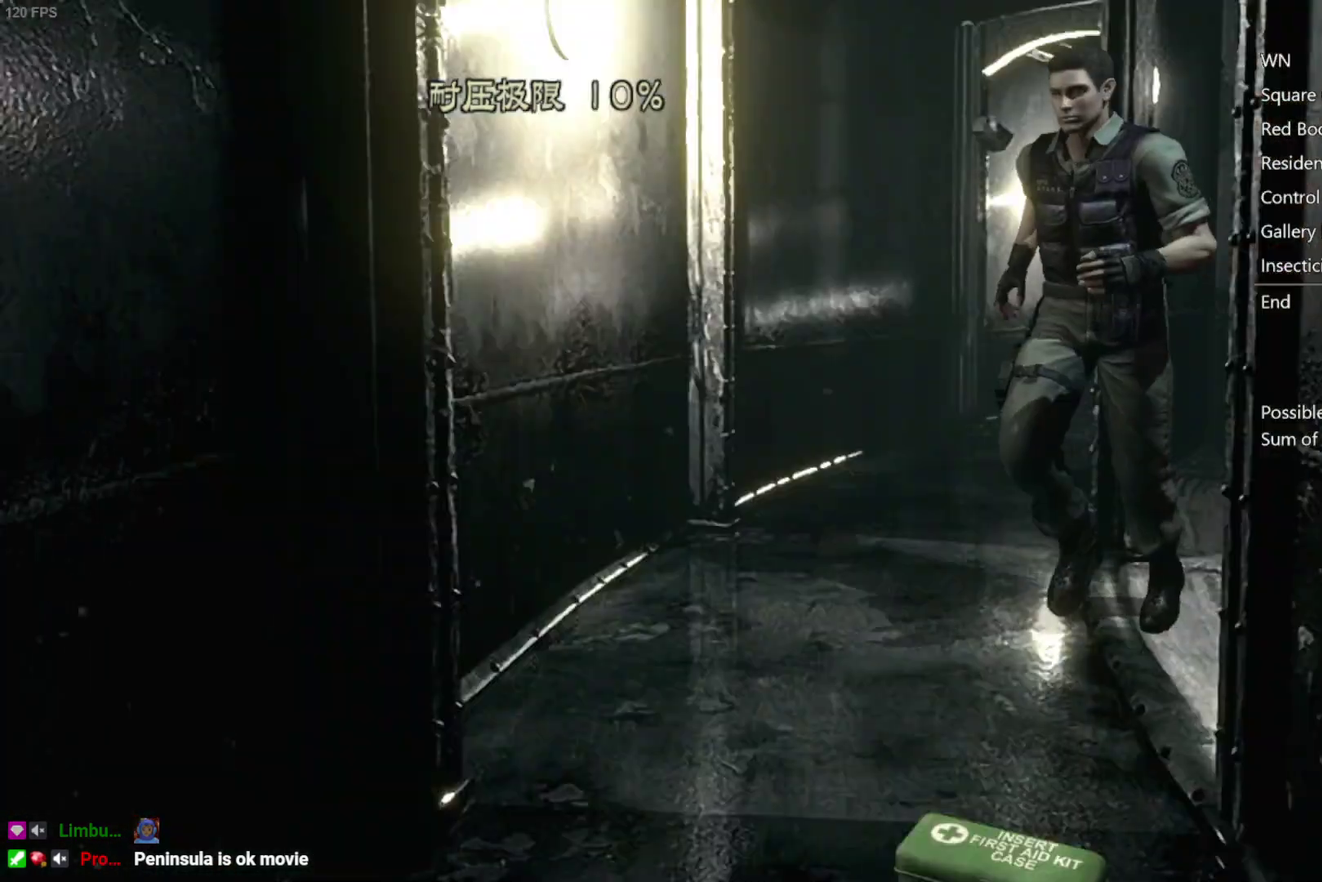
Gameplay with a controller (Xbox layout); each line is a JSON object with the inputs held at the frame after it. "events" lists button and stick changes between this image and that frame as [ms after this image, input, new state], when the widget could be followed in between.
{"buttons": [], "left_stick": "down", "right_stick": "center", "events": []}
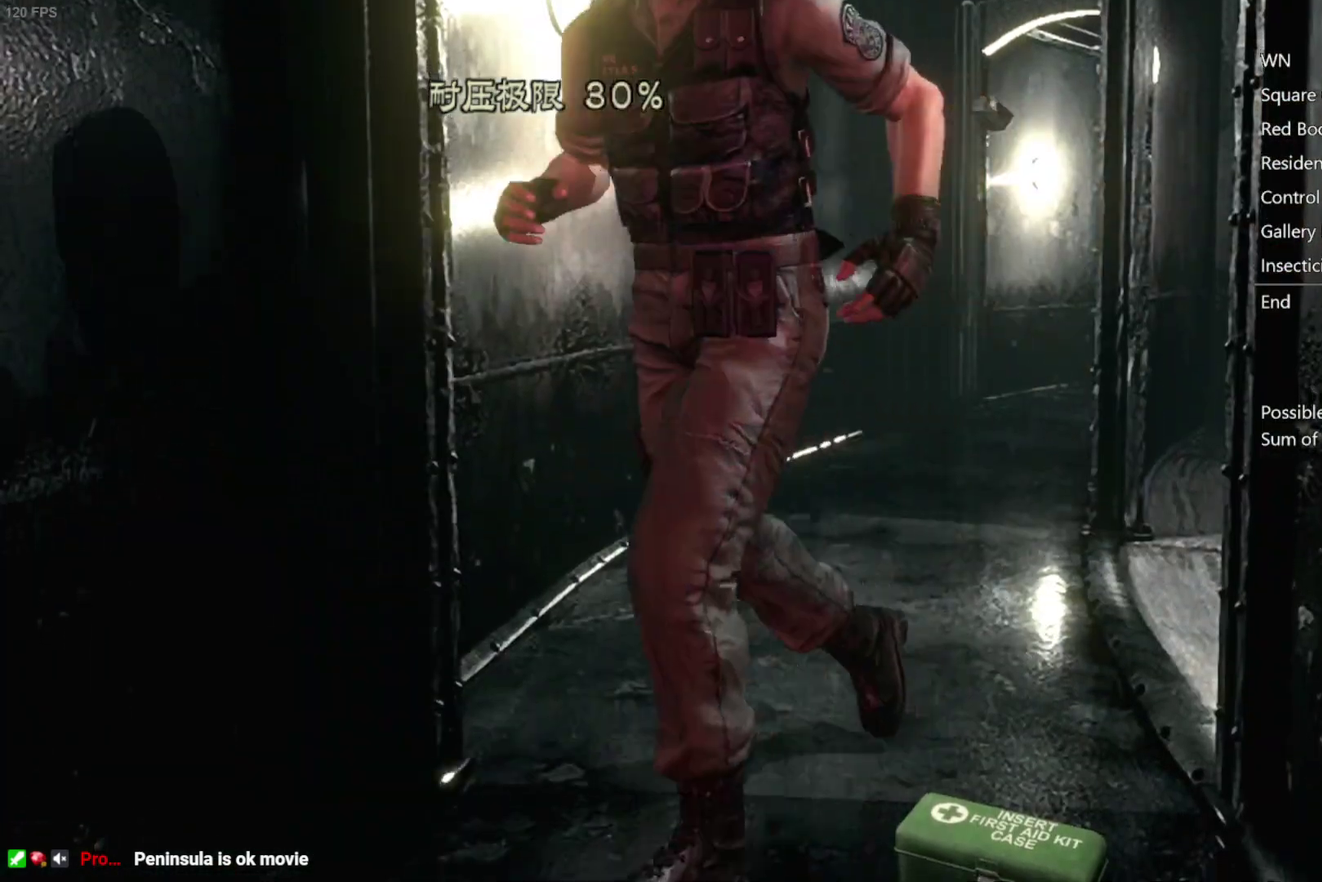
{"buttons": [], "left_stick": "up", "right_stick": "center", "events": [[267, "left_stick", "up-left"], [333, "left_stick", "up"]]}
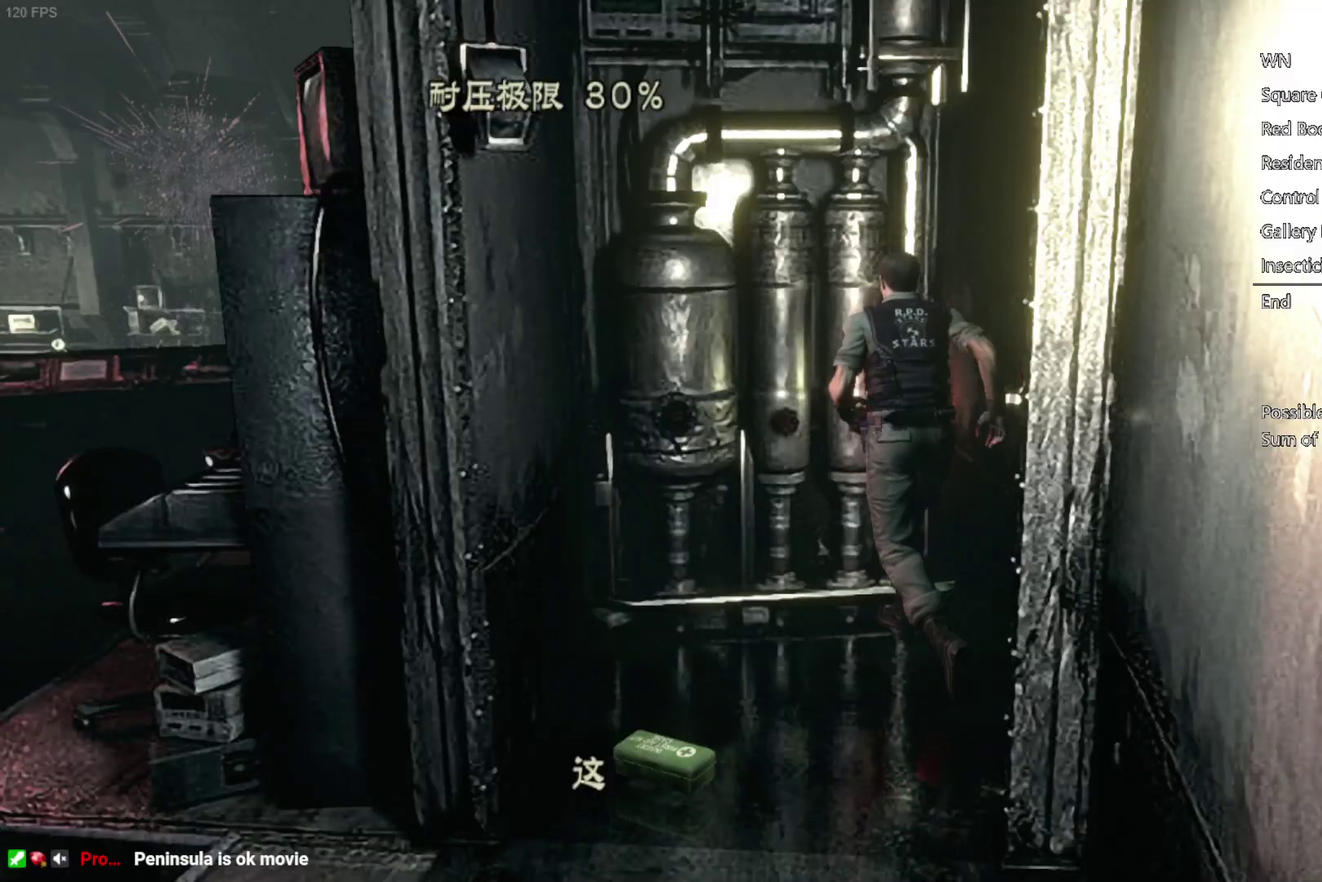
{"buttons": [], "left_stick": "center", "right_stick": "center", "events": [[50, "left_stick", "center"], [117, "A", "down"], [167, "A", "up"]]}
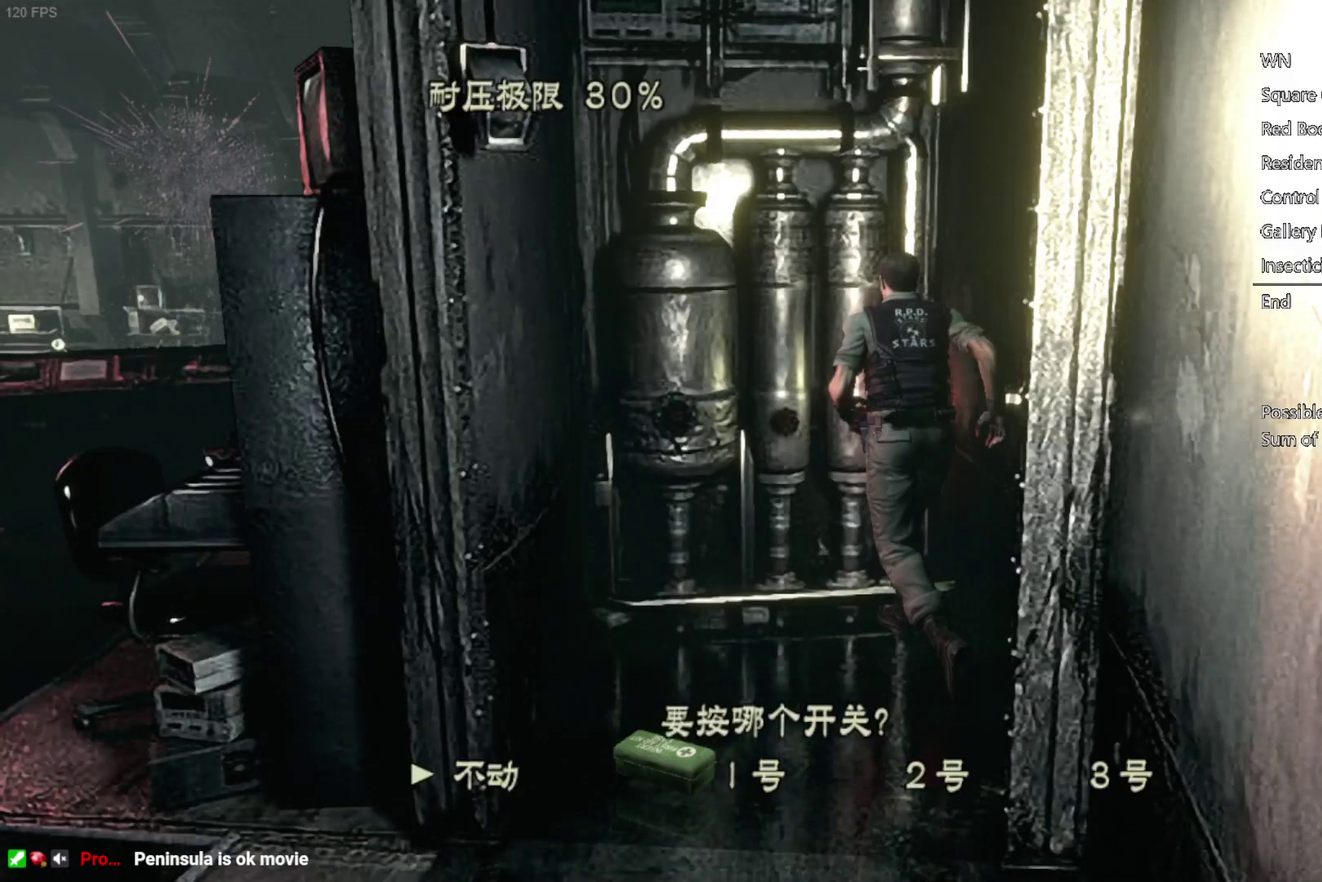
{"buttons": [], "left_stick": "center", "right_stick": "center", "events": [[117, "DPAD_RIGHT", "down"], [183, "DPAD_RIGHT", "up"], [267, "DPAD_RIGHT", "down"], [333, "DPAD_RIGHT", "up"], [350, "A", "down"], [400, "A", "up"]]}
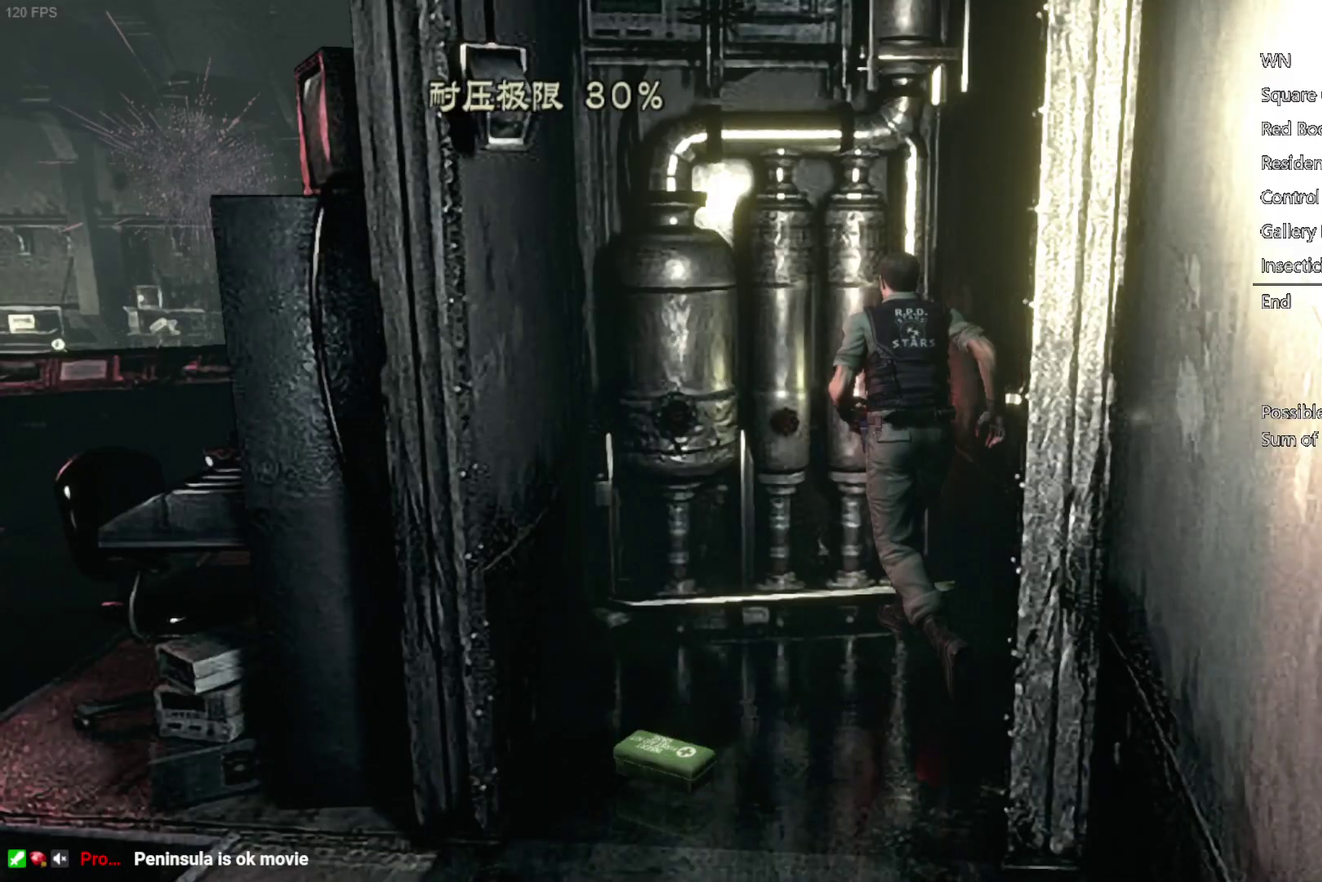
{"buttons": [], "left_stick": "center", "right_stick": "center", "events": []}
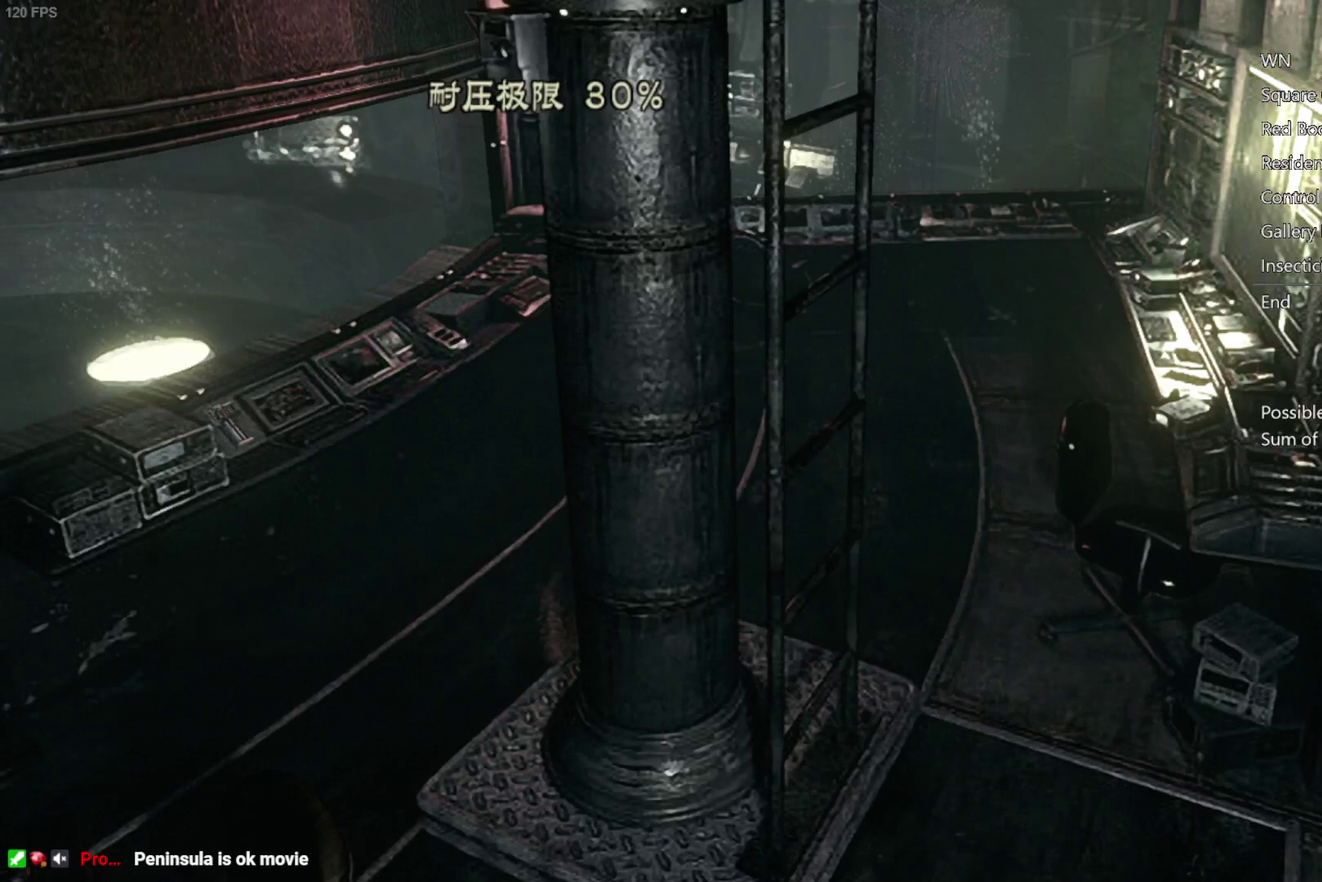
{"buttons": [], "left_stick": "center", "right_stick": "center", "events": []}
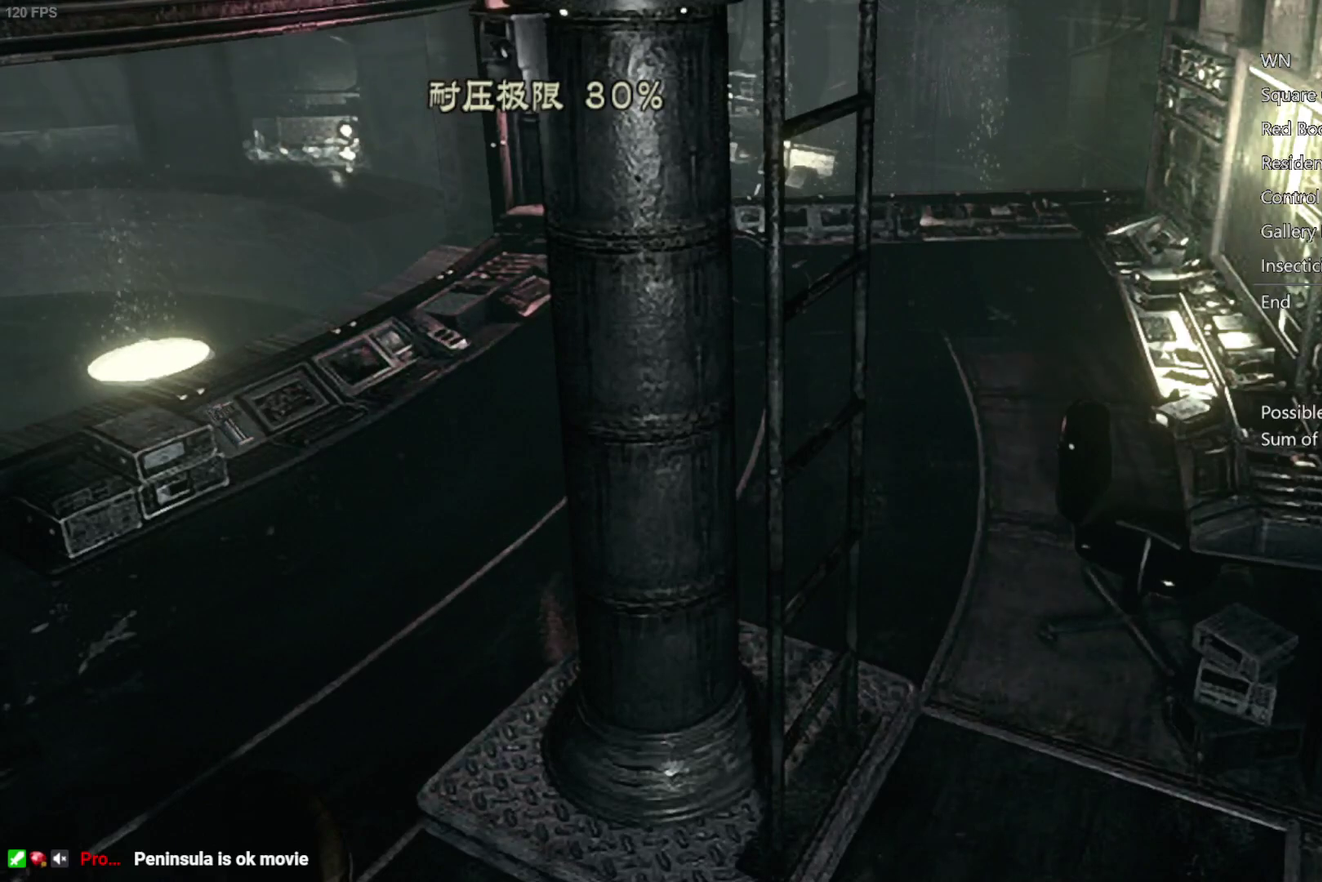
{"buttons": [], "left_stick": "center", "right_stick": "center", "events": []}
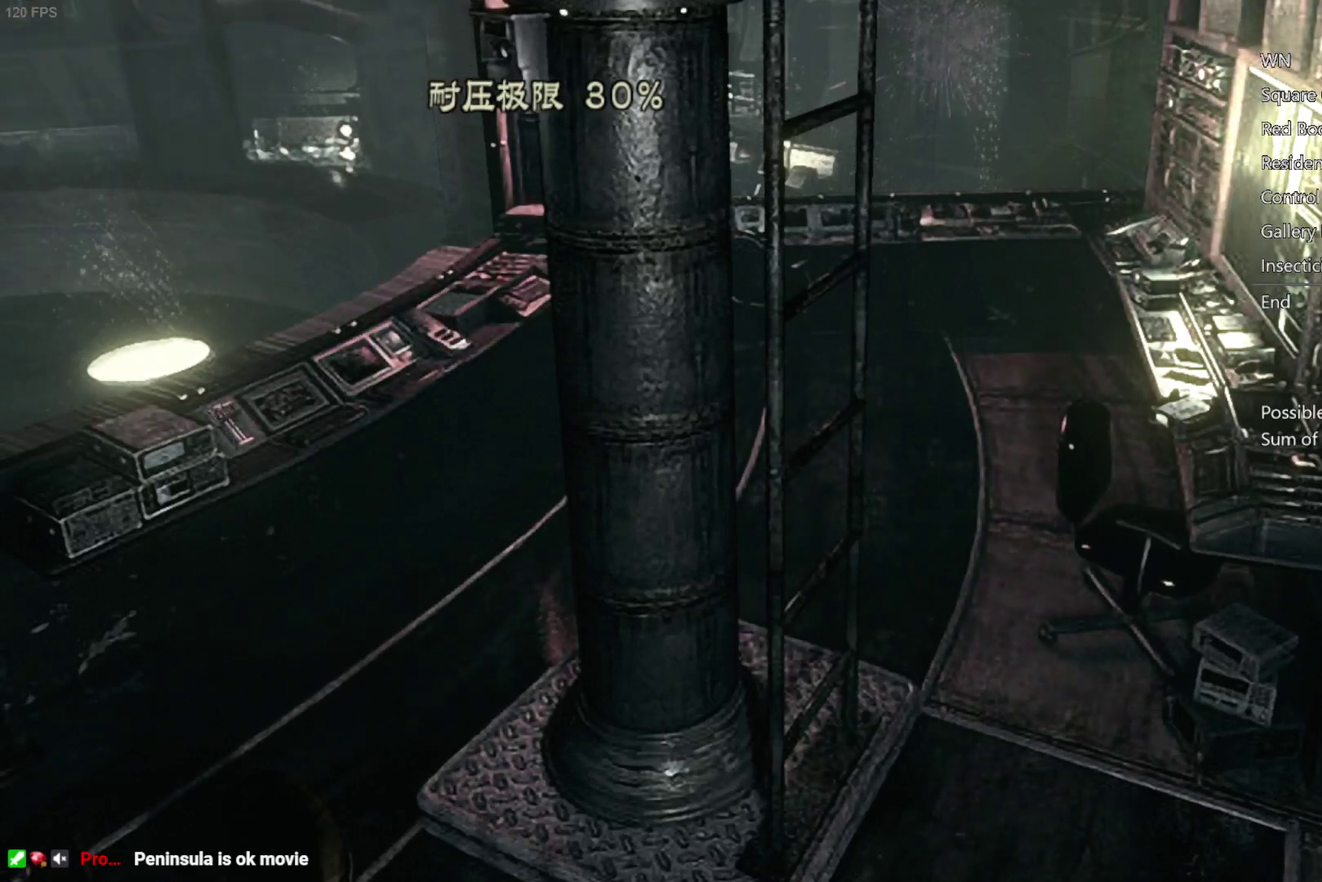
{"buttons": [], "left_stick": "center", "right_stick": "center", "events": []}
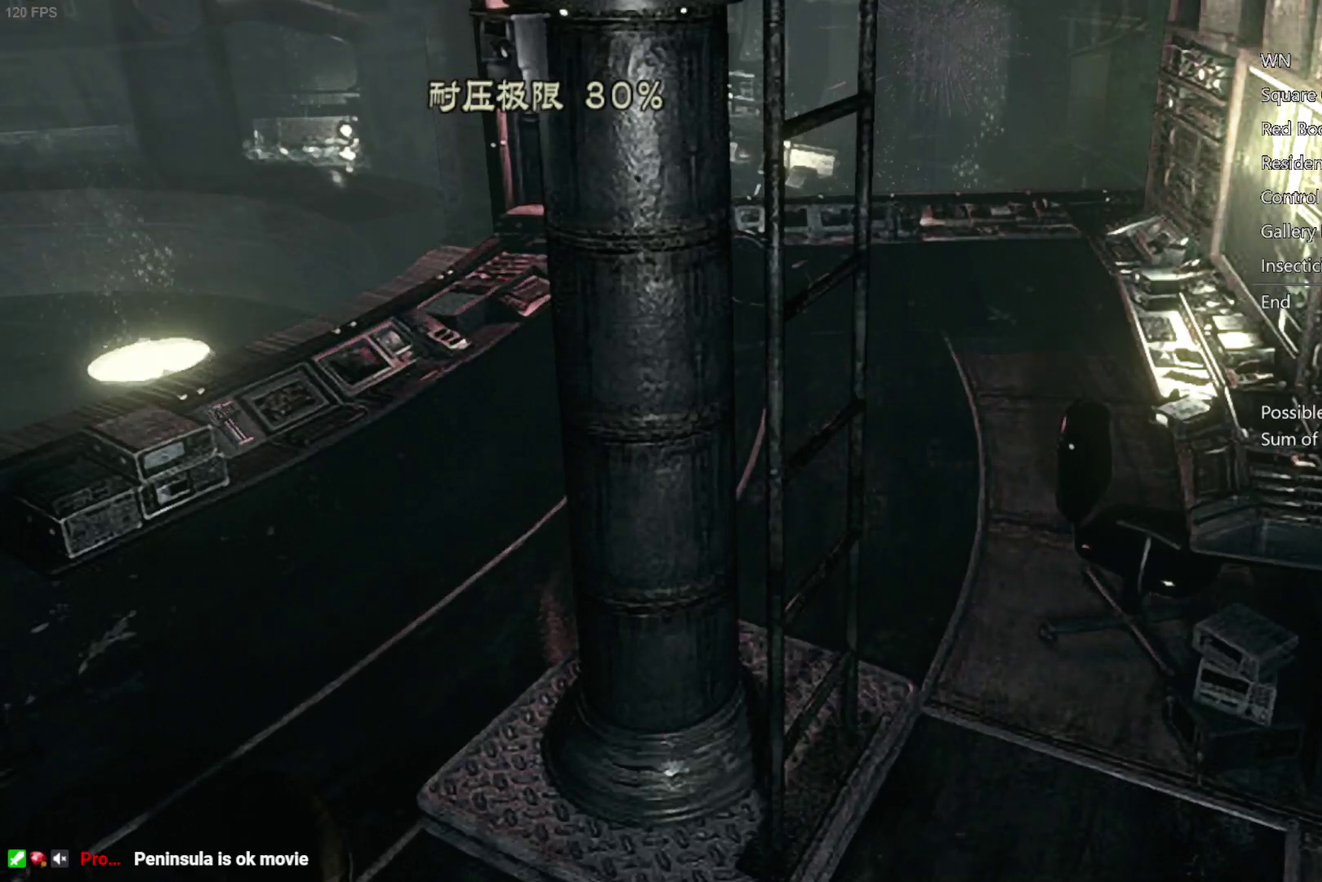
{"buttons": [], "left_stick": "down-left", "right_stick": "center", "events": [[367, "left_stick", "down-left"]]}
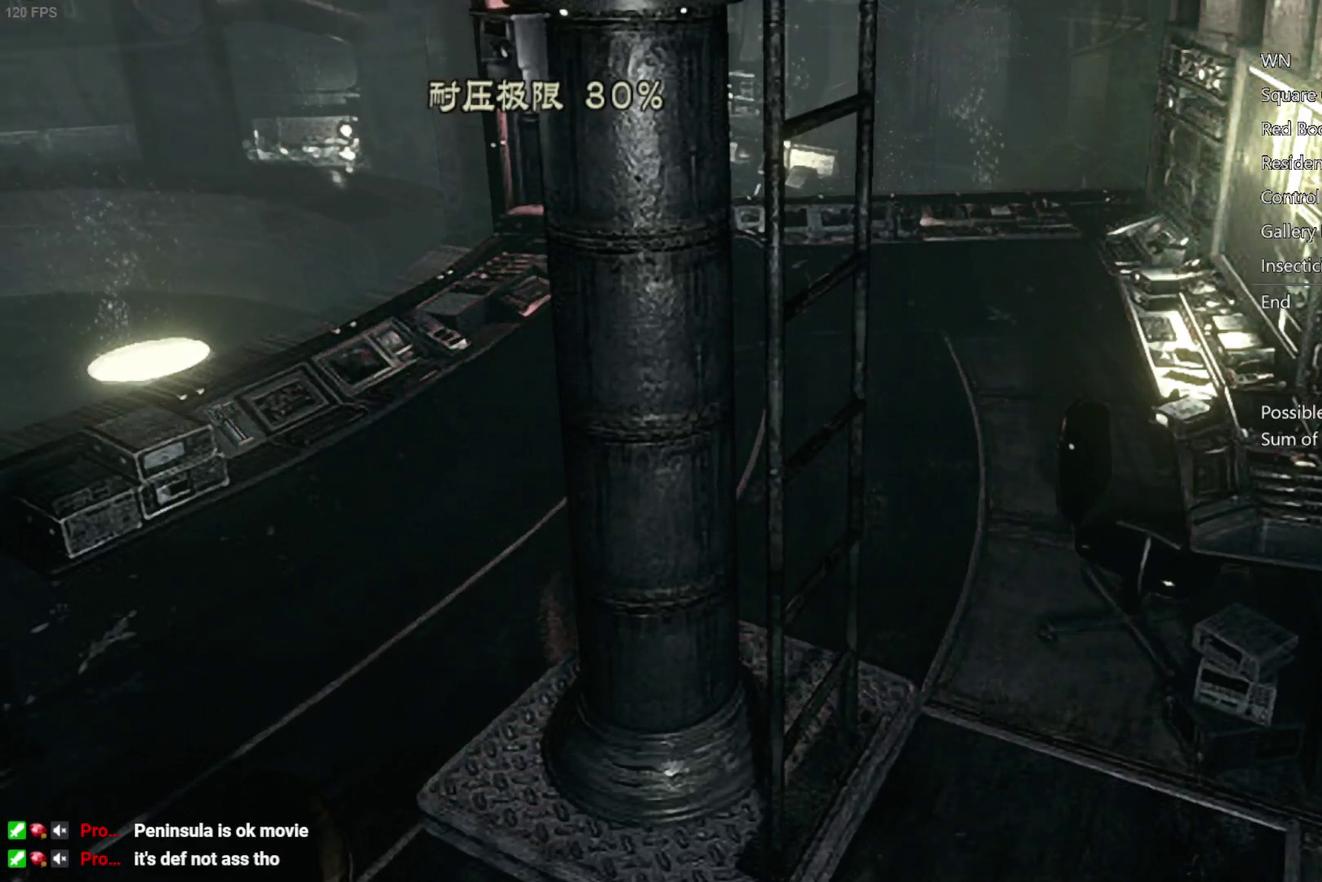
{"buttons": [], "left_stick": "down-left", "right_stick": "center", "events": []}
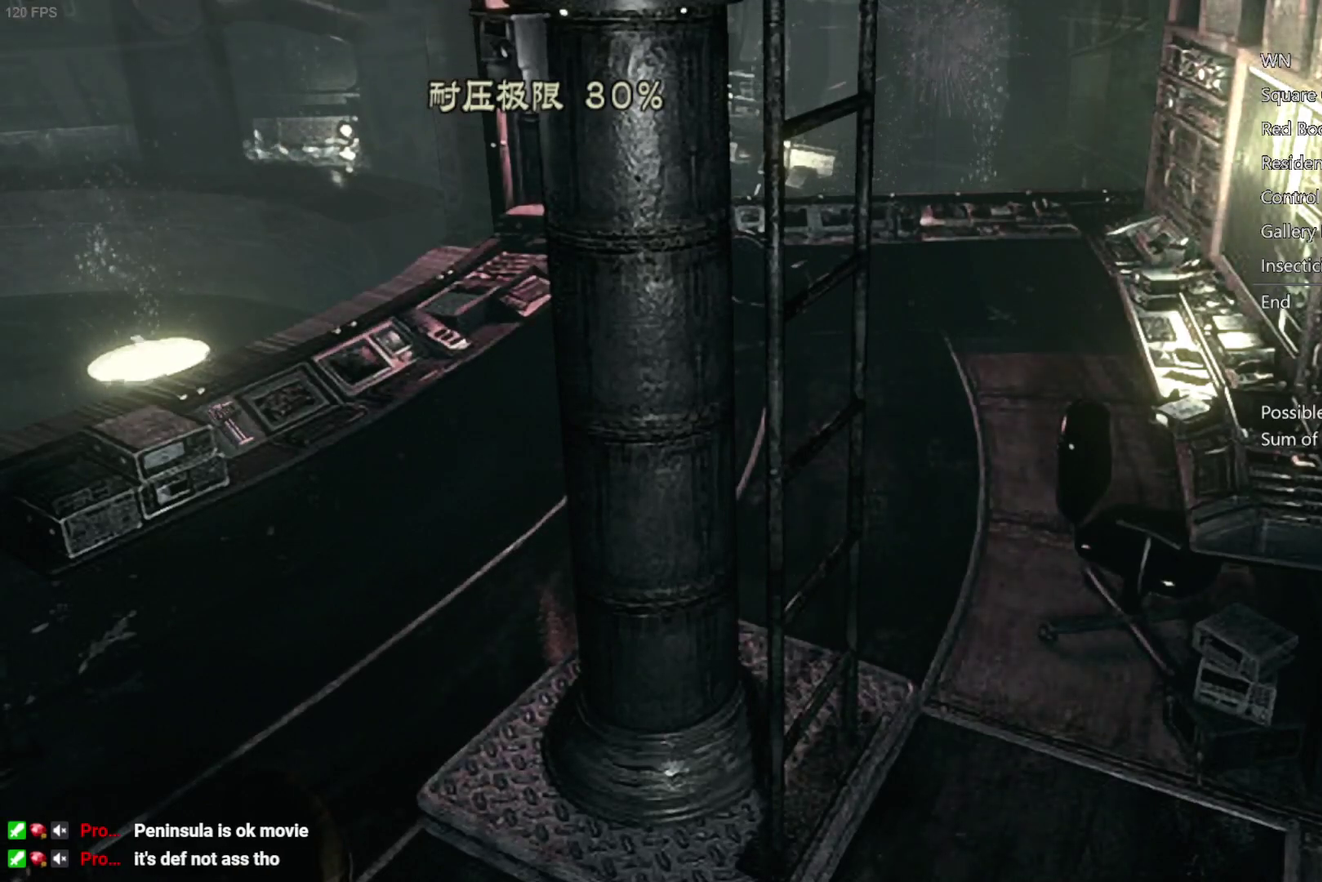
{"buttons": [], "left_stick": "down-left", "right_stick": "center", "events": []}
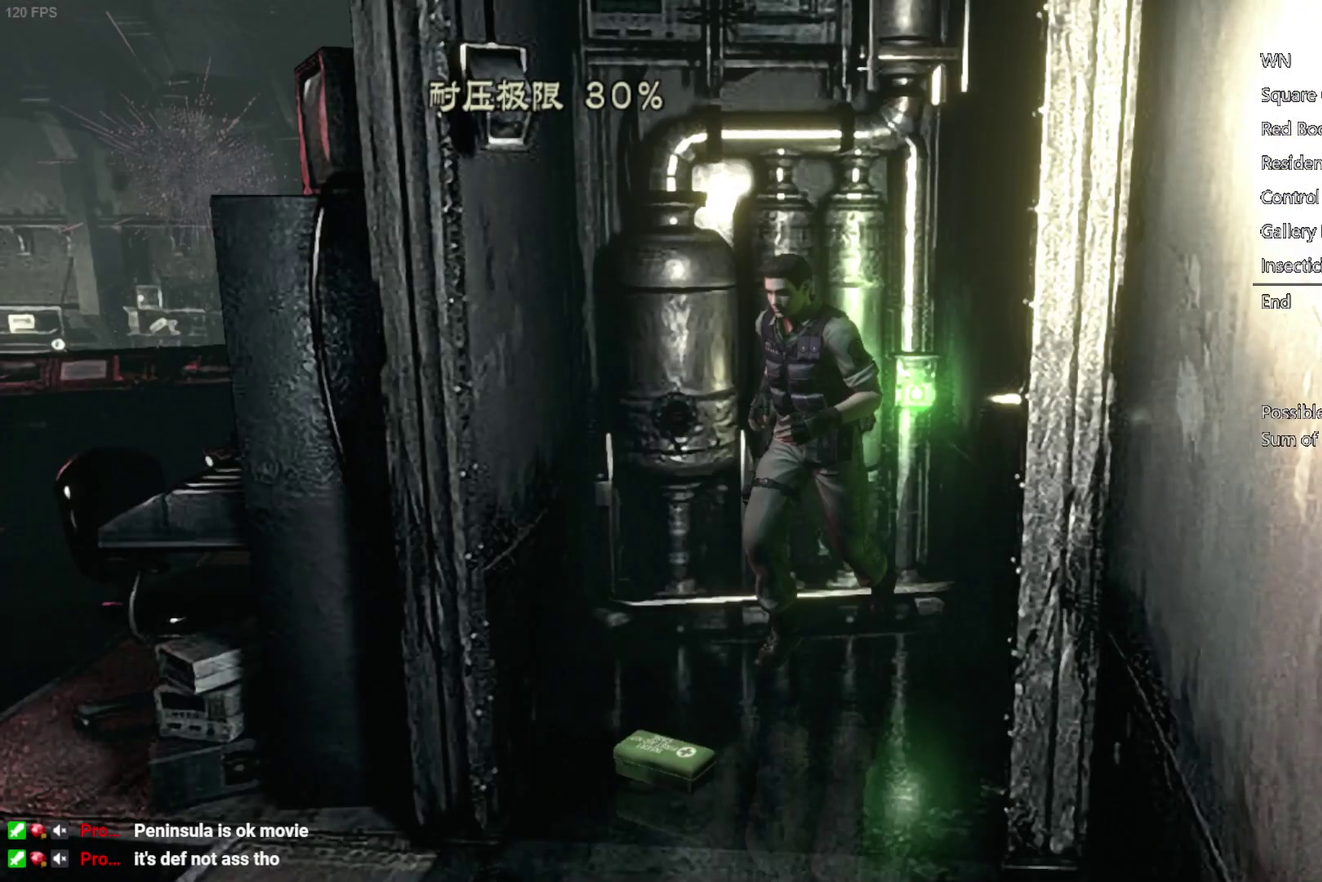
{"buttons": [], "left_stick": "down-left", "right_stick": "center", "events": []}
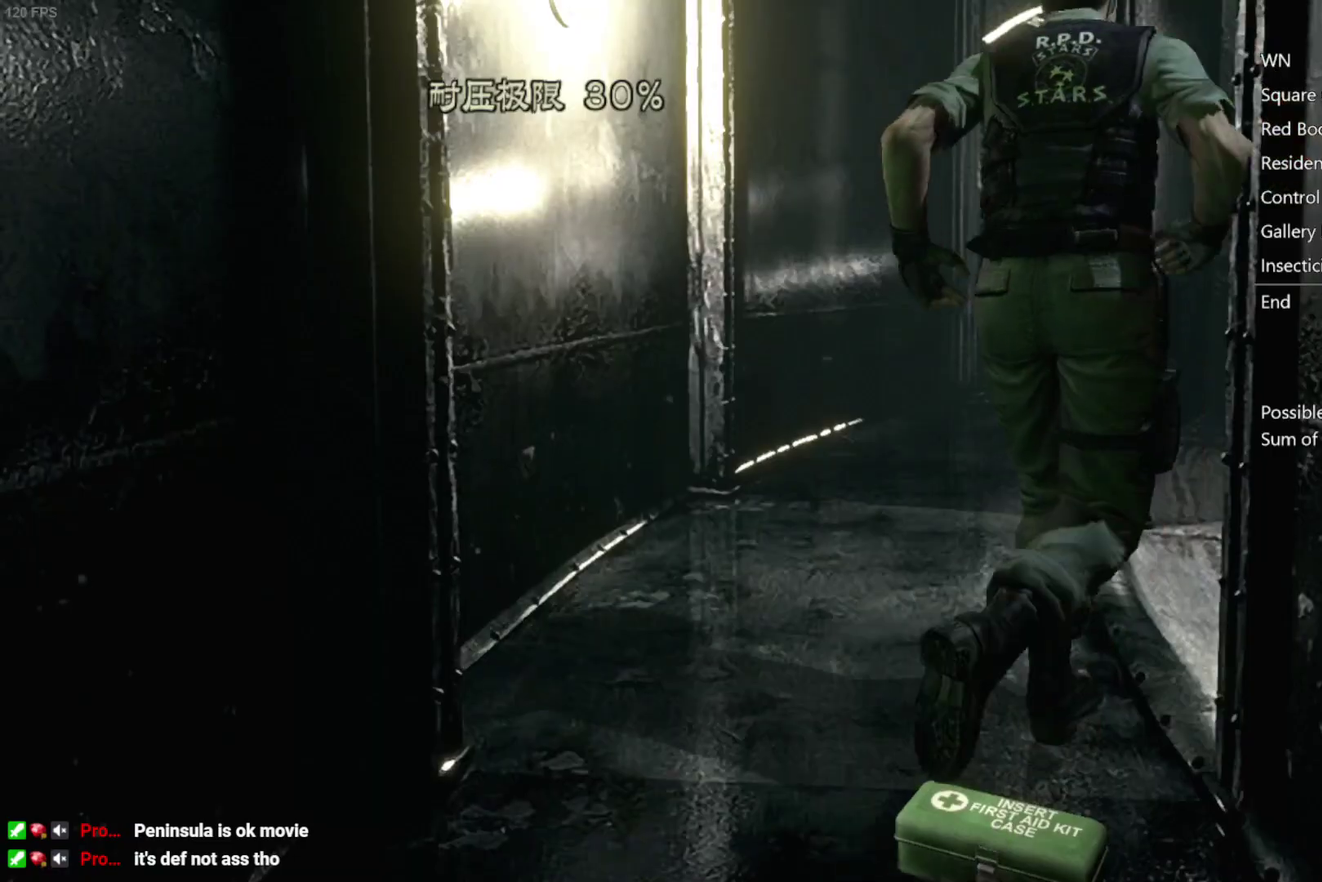
{"buttons": [], "left_stick": "up-right", "right_stick": "center", "events": [[167, "left_stick", "down-right"], [217, "left_stick", "right"], [450, "left_stick", "up-right"]]}
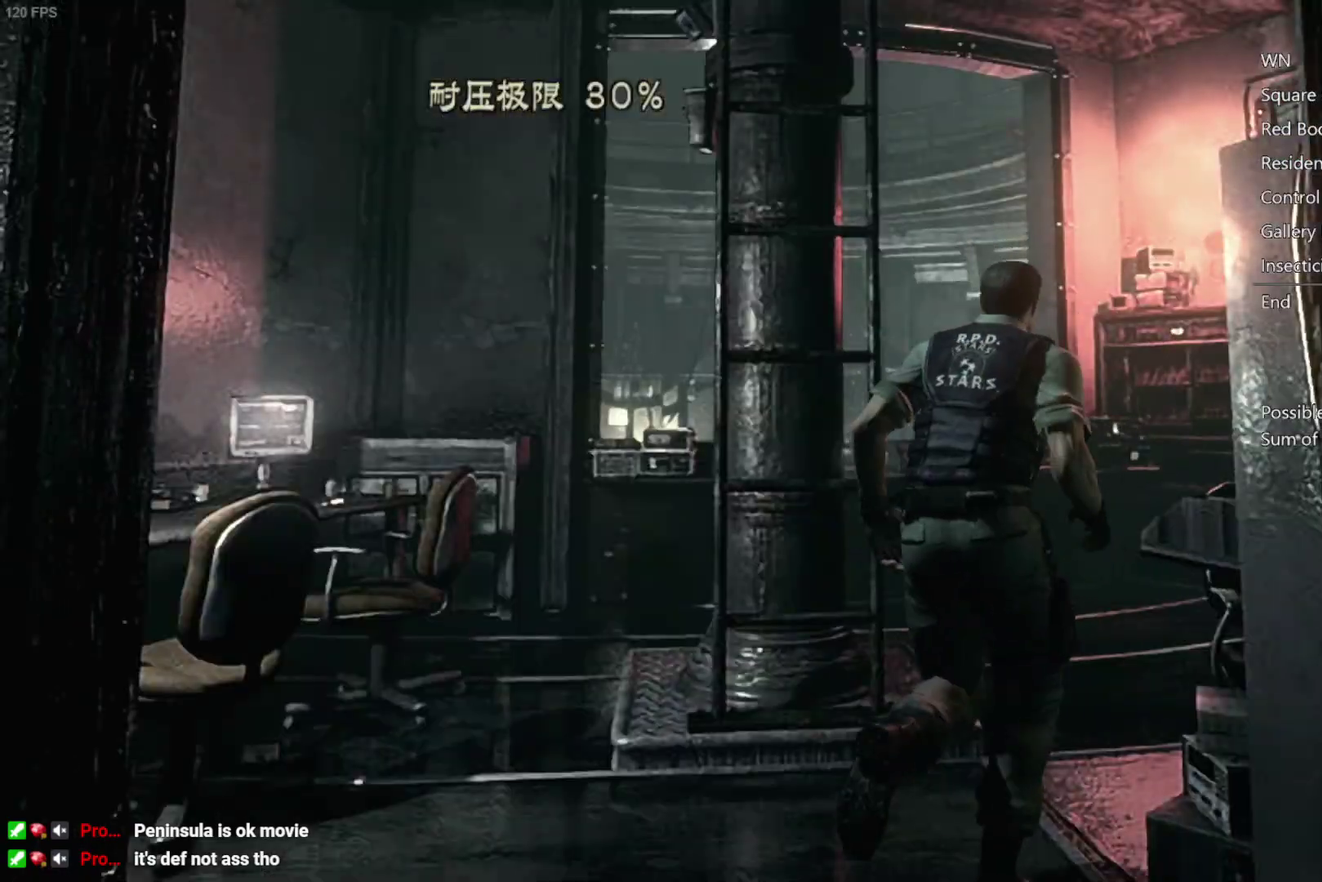
{"buttons": [], "left_stick": "up-right", "right_stick": "center", "events": [[33, "left_stick", "up"], [383, "left_stick", "up-right"]]}
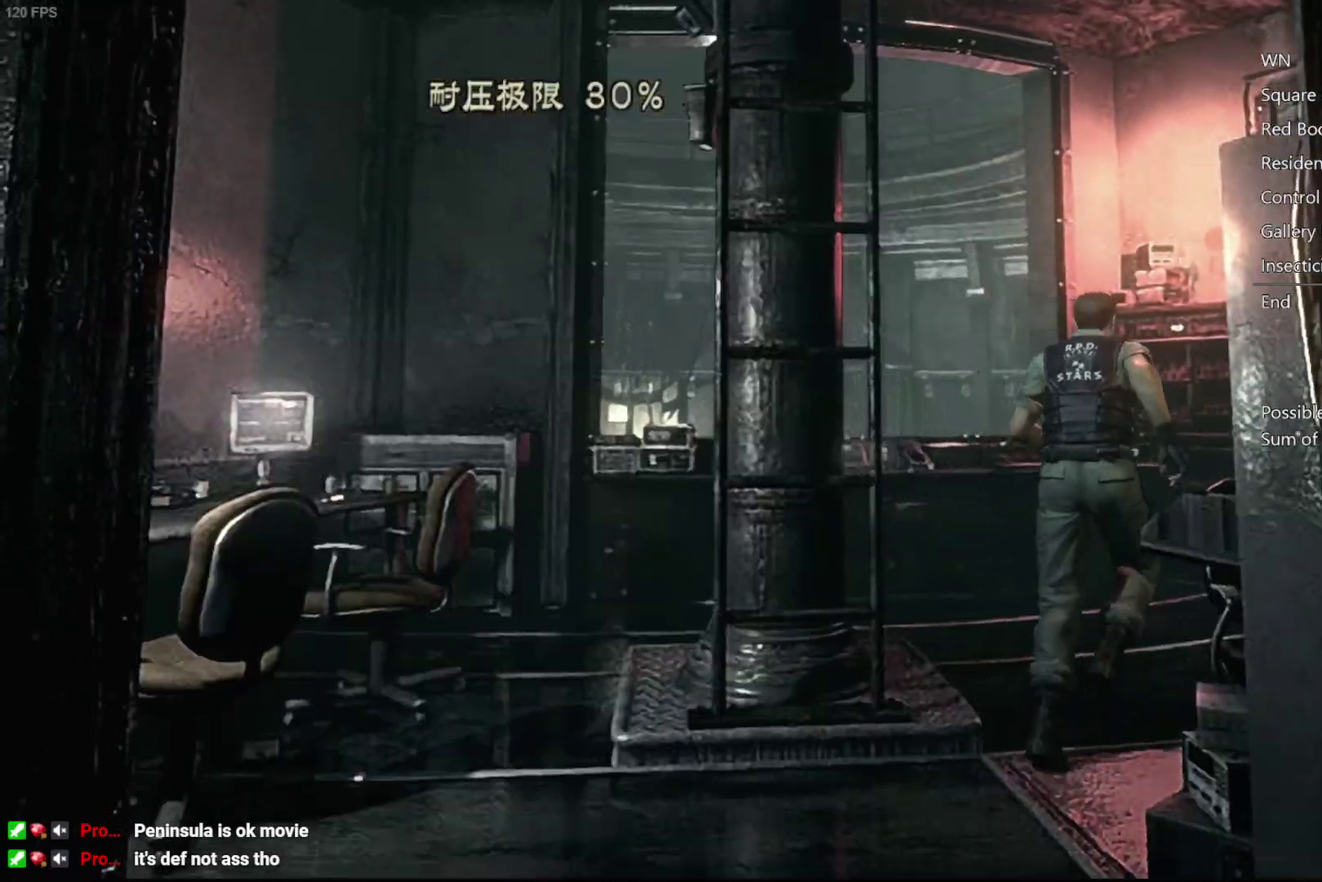
{"buttons": [], "left_stick": "right", "right_stick": "center", "events": [[117, "left_stick", "right"], [317, "A", "down"], [433, "A", "up"]]}
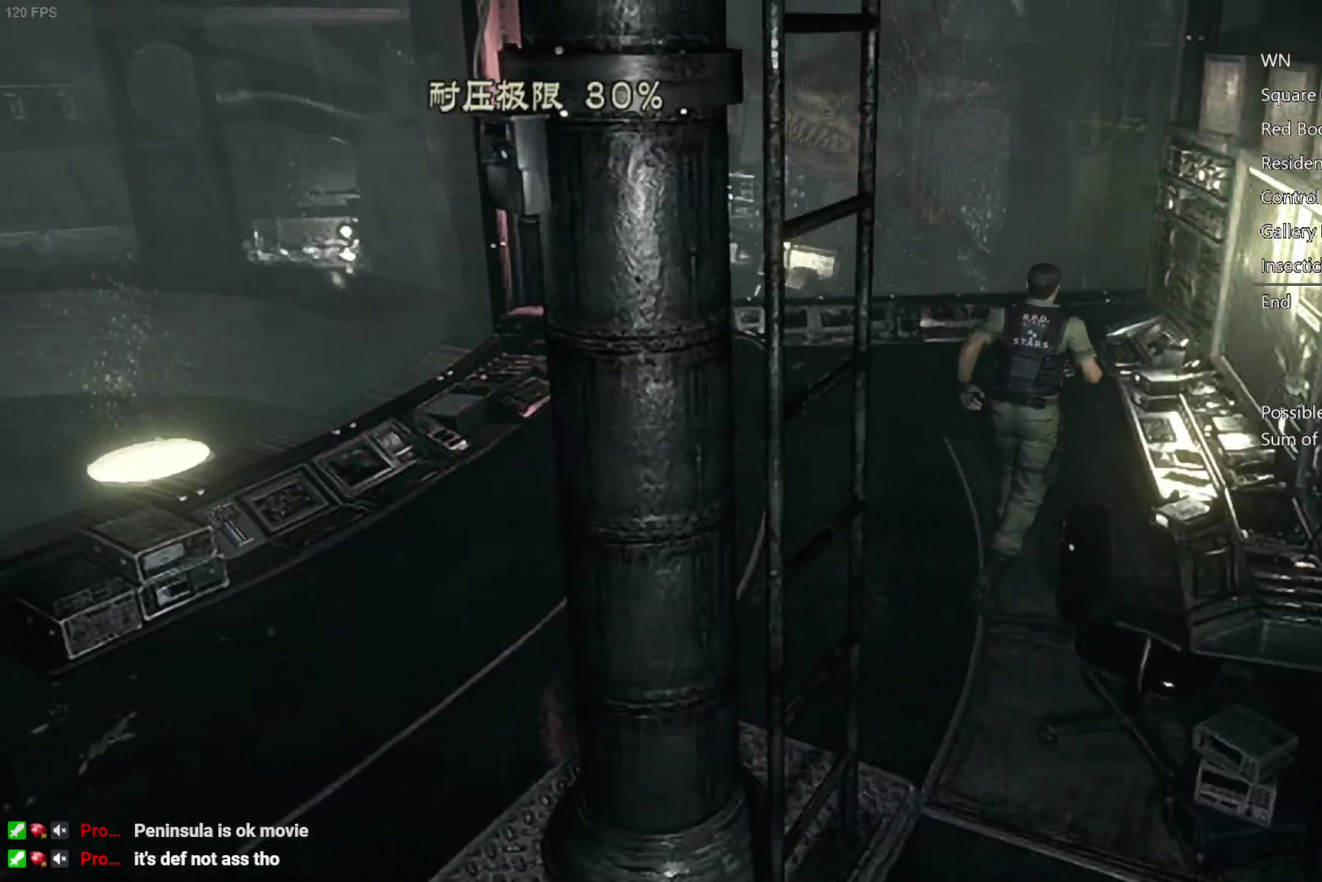
{"buttons": [], "left_stick": "center", "right_stick": "center", "events": [[17, "A", "down"], [33, "left_stick", "center"], [67, "A", "up"], [117, "A", "down"], [167, "A", "up"], [233, "A", "down"], [267, "A", "up"], [333, "A", "down"], [367, "A", "up"], [450, "A", "down"], [500, "A", "up"]]}
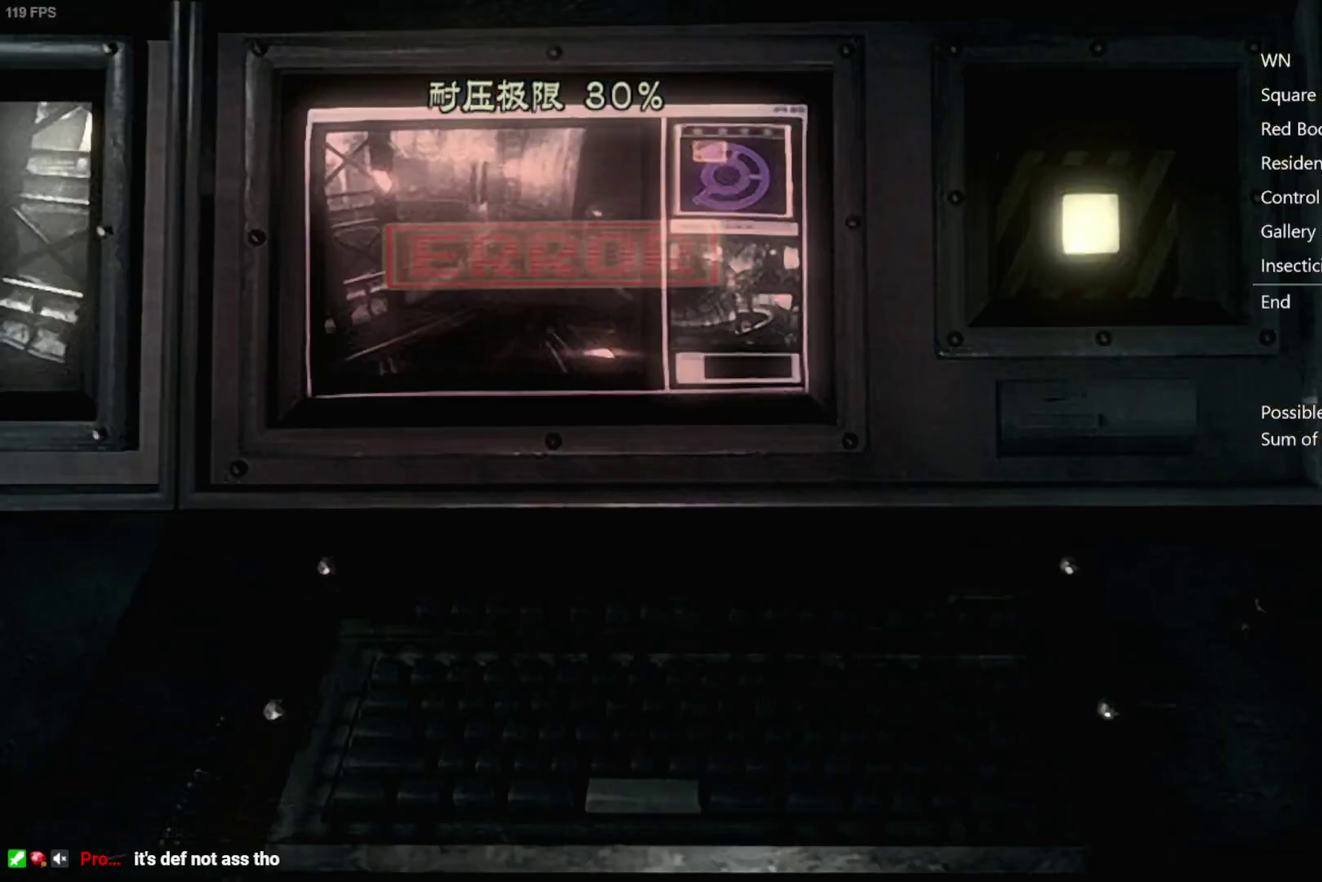
{"buttons": ["A"], "left_stick": "left", "right_stick": "center", "events": [[33, "A", "down"], [100, "A", "up"], [167, "A", "down"], [200, "A", "up"], [267, "left_stick", "left"], [450, "A", "down"]]}
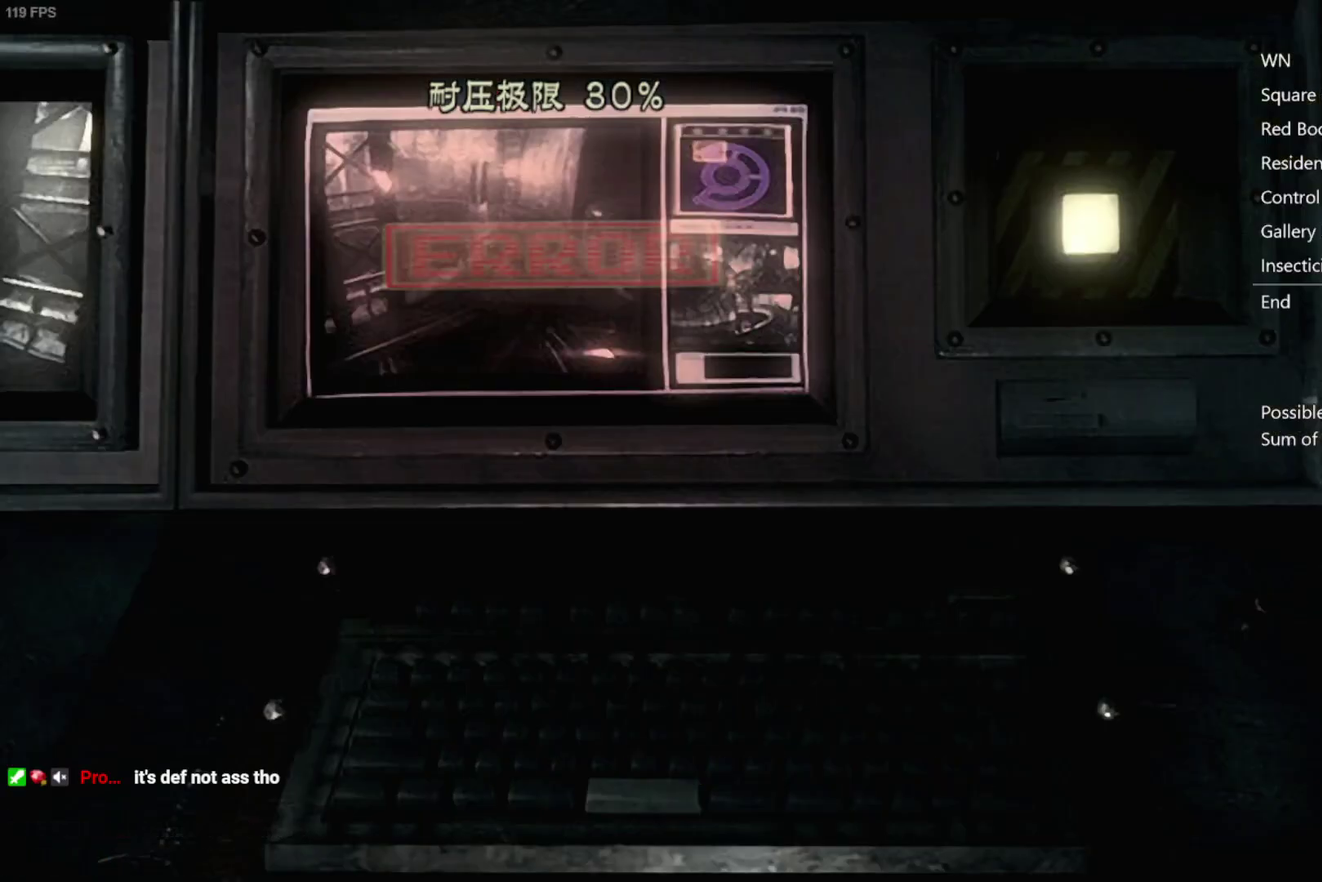
{"buttons": [], "left_stick": "left", "right_stick": "center", "events": [[17, "A", "up"]]}
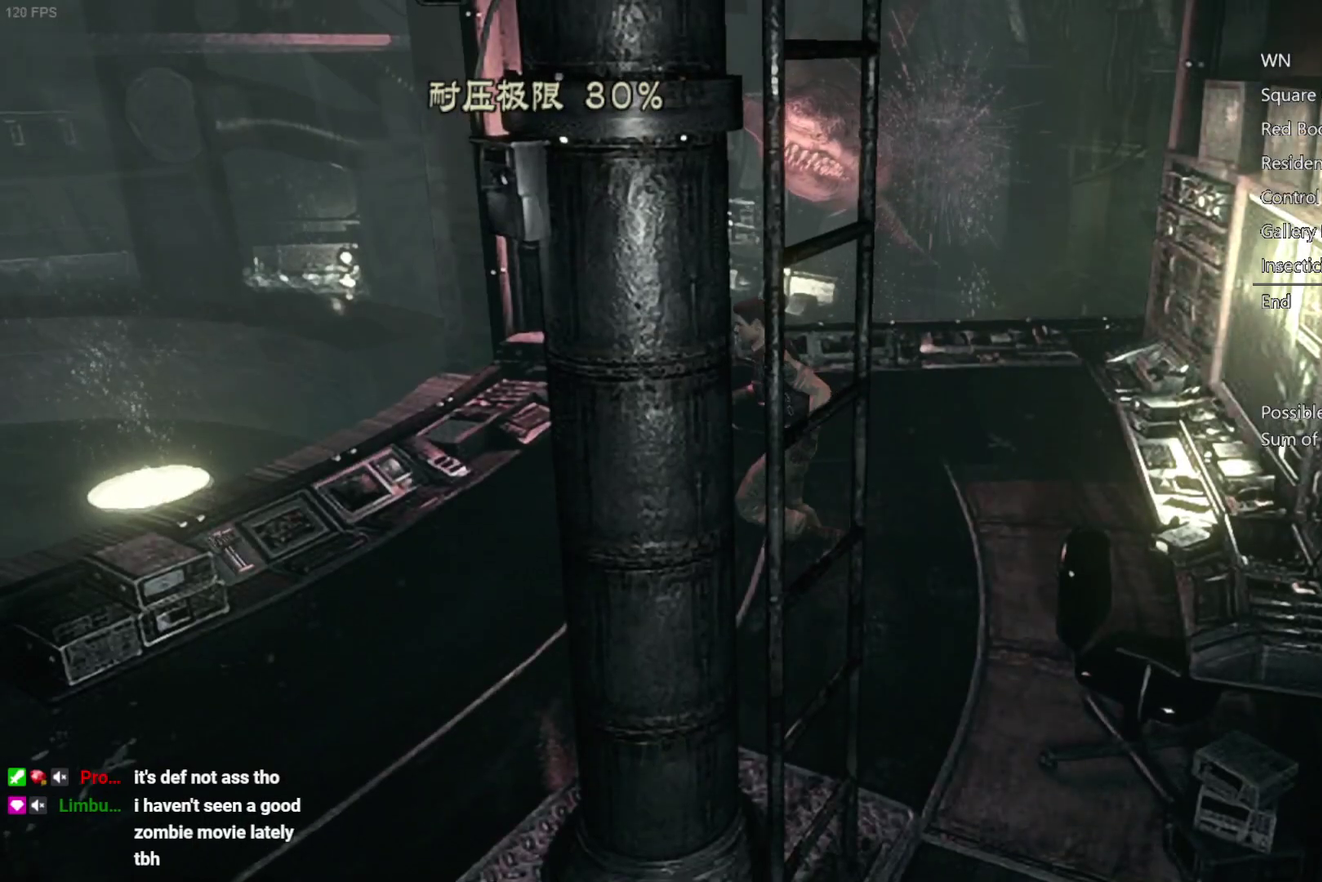
{"buttons": ["A"], "left_stick": "center", "right_stick": "center", "events": [[33, "A", "down"], [83, "A", "up"], [150, "A", "down"], [183, "A", "up"], [267, "A", "down"], [300, "A", "up"], [383, "A", "down"], [417, "A", "up"], [500, "A", "down"], [500, "left_stick", "center"]]}
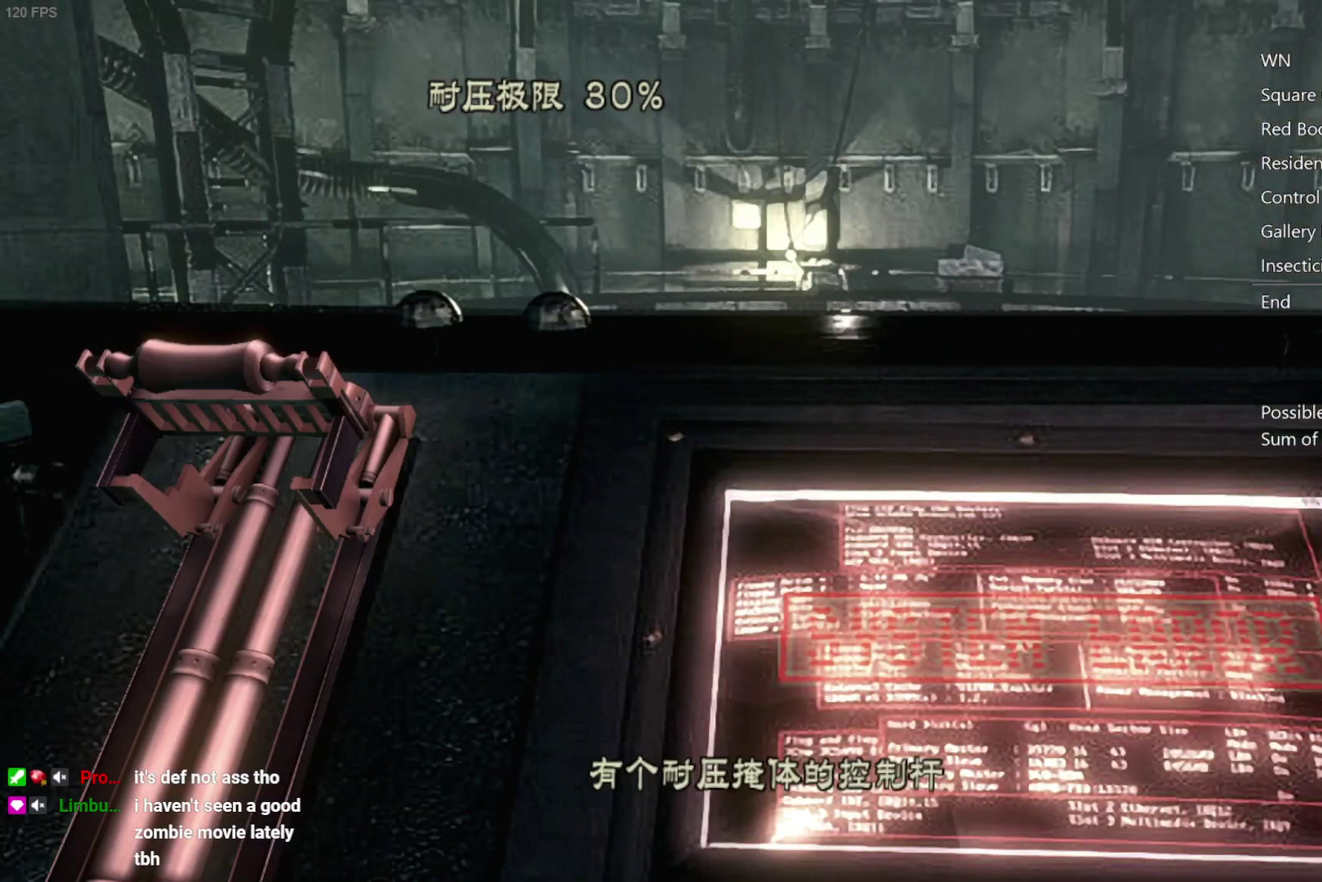
{"buttons": ["A"], "left_stick": "center", "right_stick": "center", "events": [[33, "A", "up"], [100, "A", "down"], [150, "A", "up"], [217, "A", "down"], [267, "A", "up"], [317, "A", "down"], [383, "A", "up"], [450, "A", "down"]]}
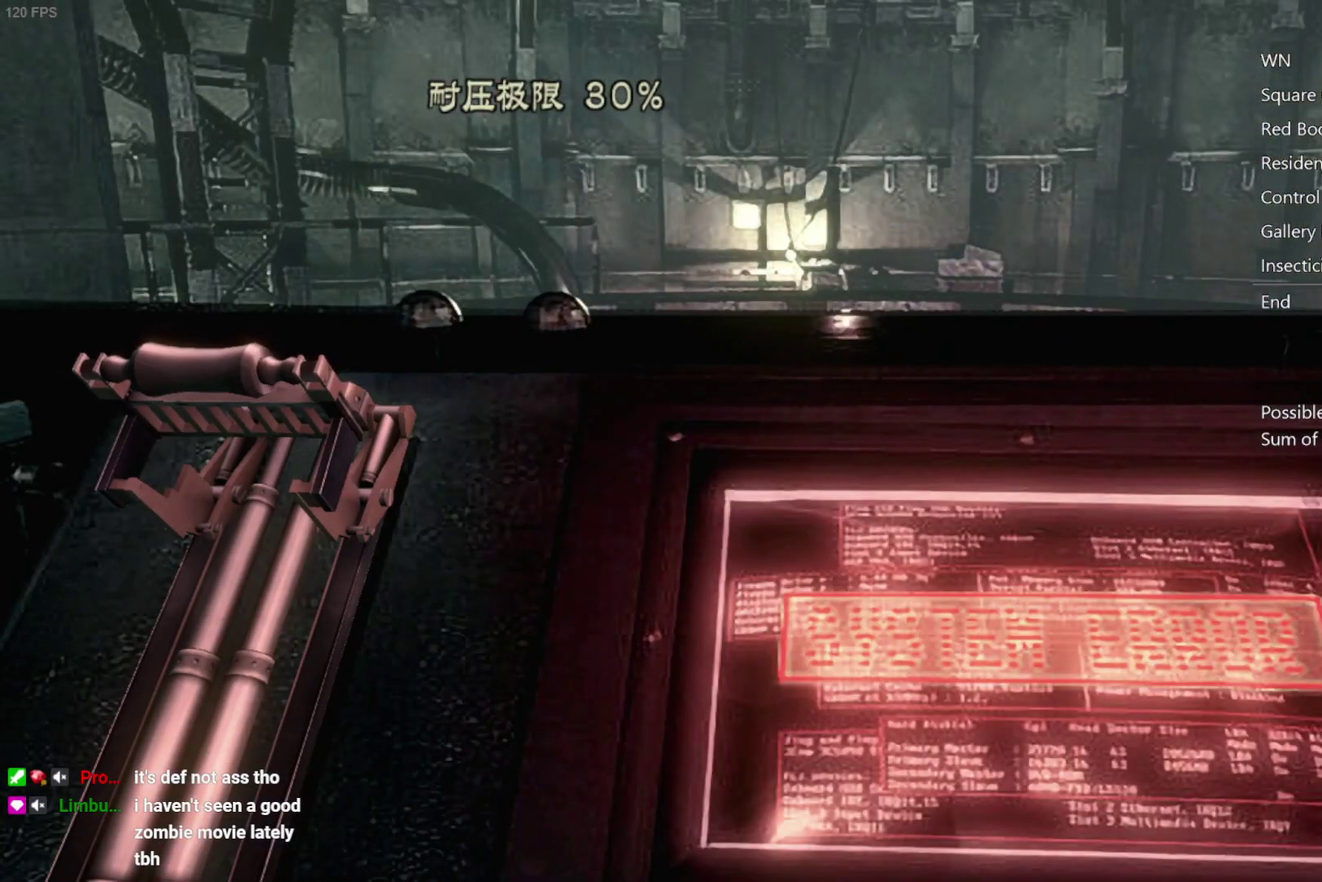
{"buttons": ["A"], "left_stick": "center", "right_stick": "center", "events": [[67, "A", "up"], [167, "A", "down"], [300, "A", "up"], [400, "A", "down"]]}
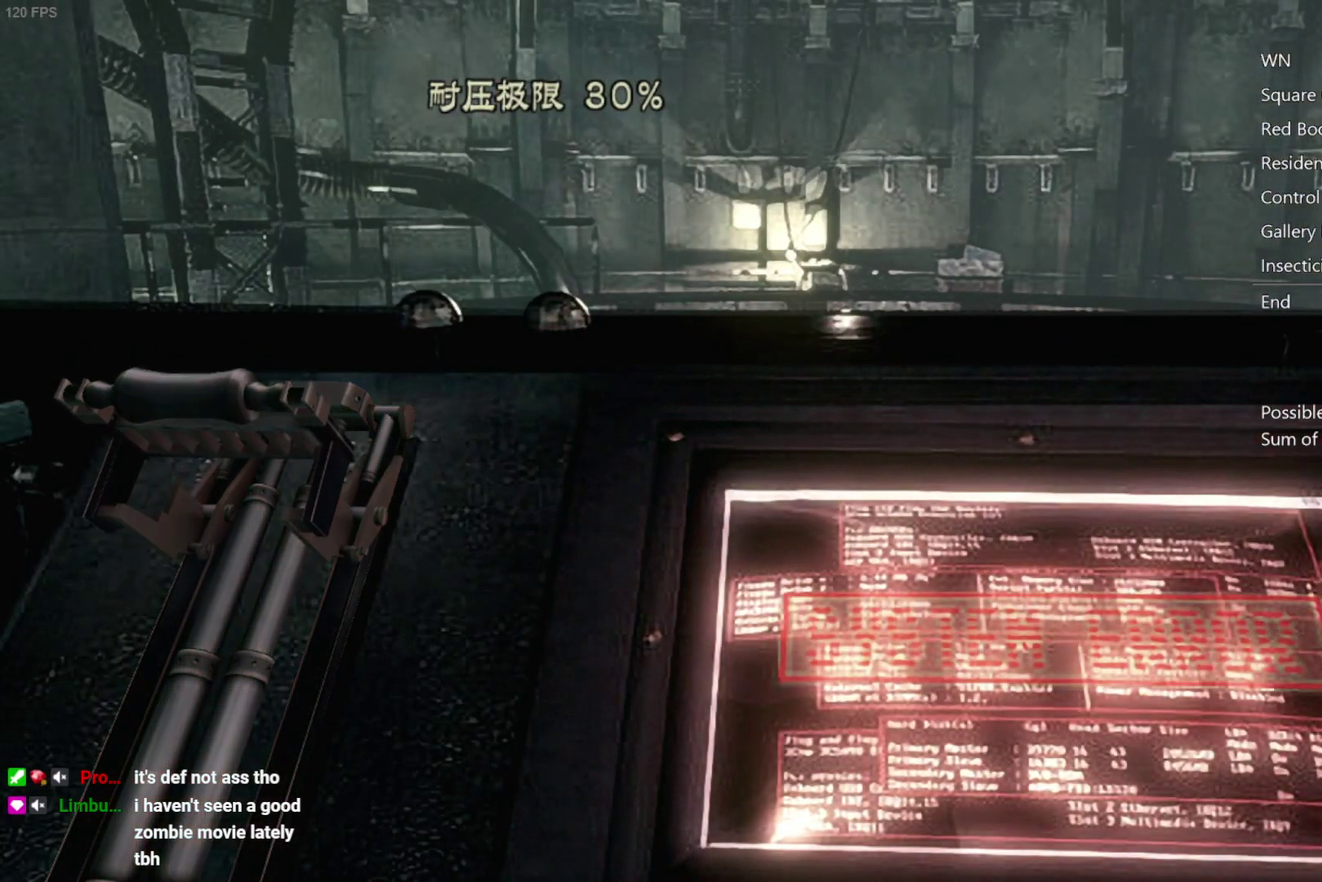
{"buttons": [], "left_stick": "center", "right_stick": "center", "events": [[17, "A", "up"], [117, "A", "down"], [200, "A", "up"], [333, "A", "down"], [433, "A", "up"]]}
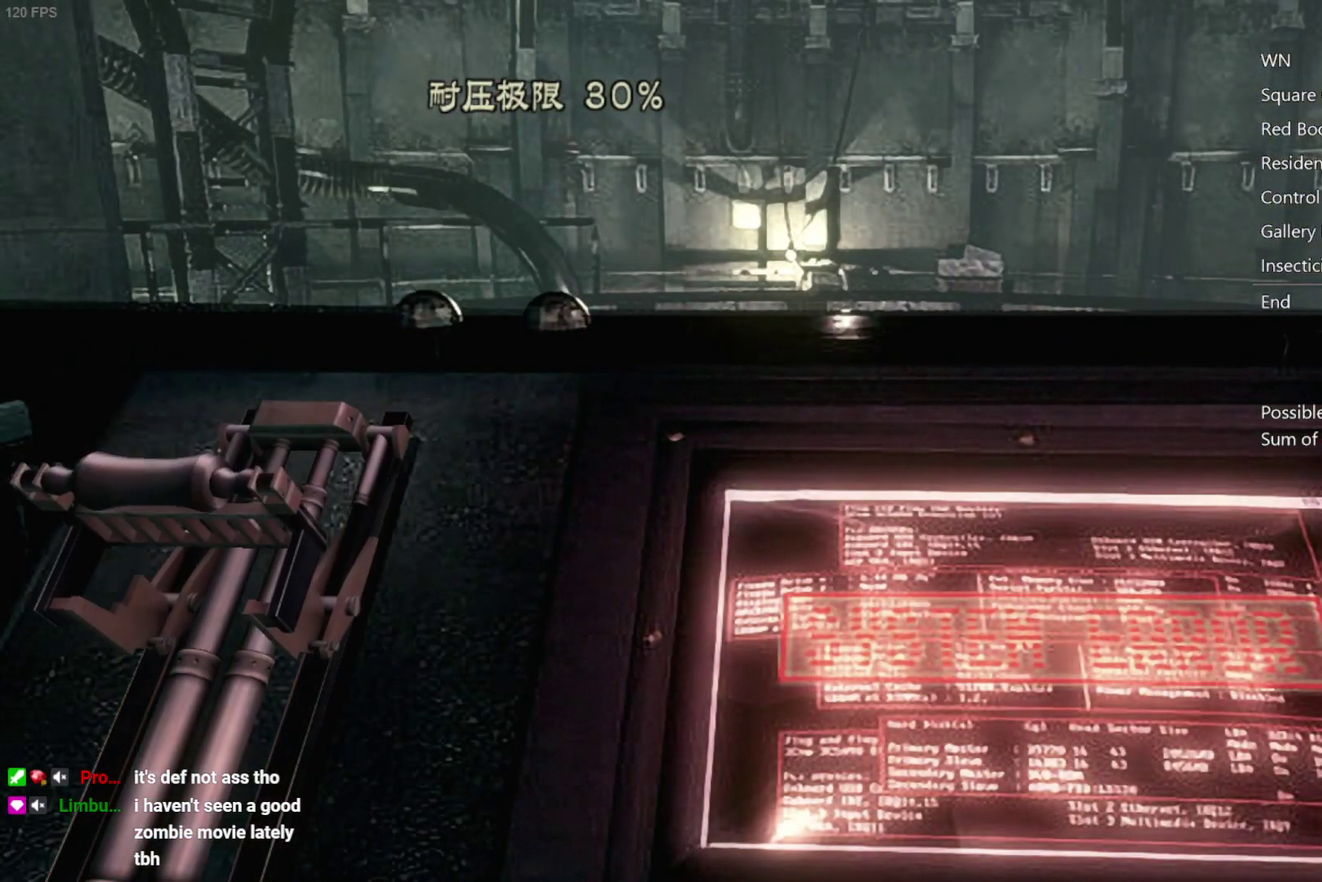
{"buttons": [], "left_stick": "center", "right_stick": "center", "events": [[83, "A", "down"], [167, "A", "up"], [300, "A", "down"], [383, "A", "up"]]}
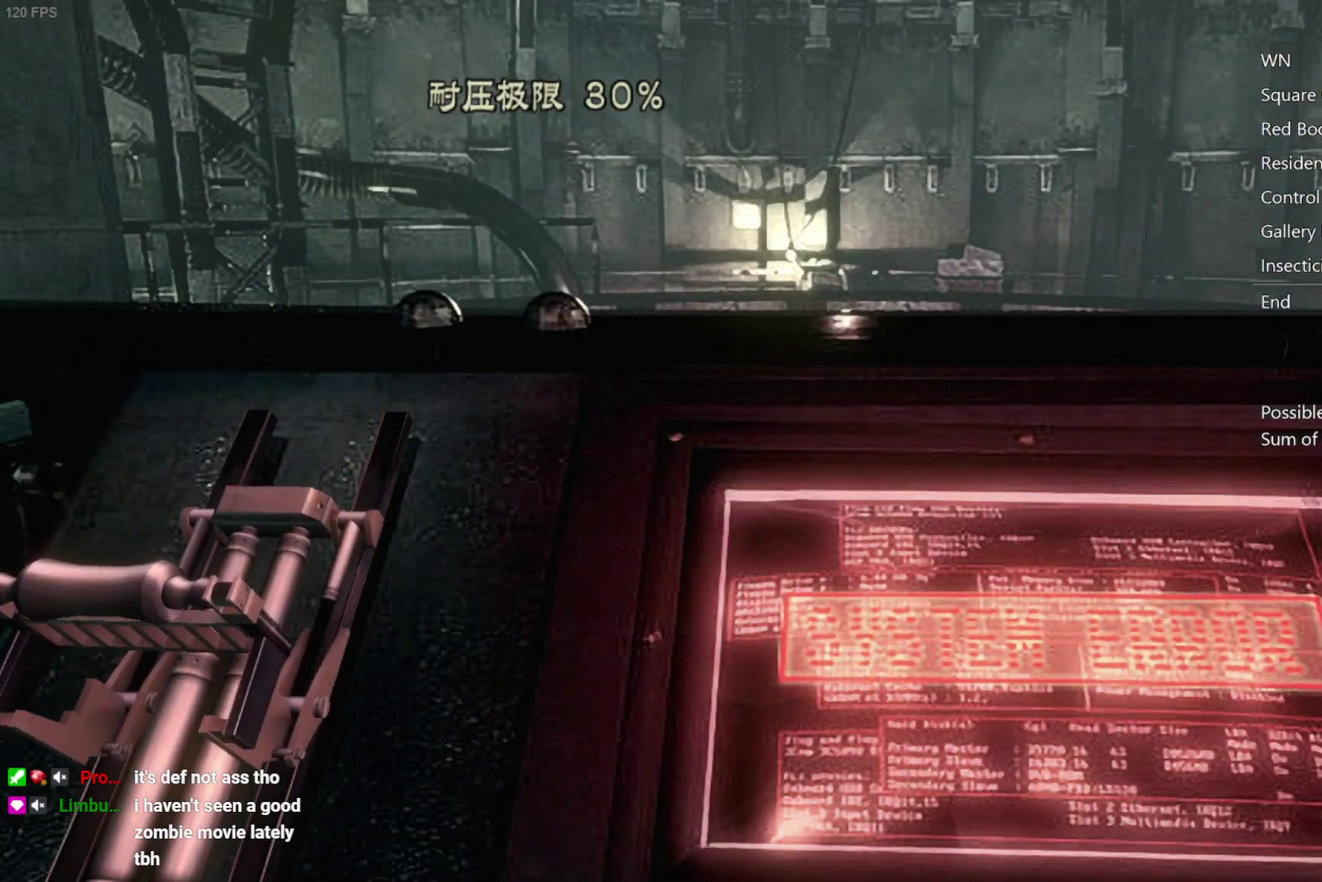
{"buttons": ["A"], "left_stick": "center", "right_stick": "center", "events": [[33, "A", "down"], [83, "A", "up"], [233, "A", "down"], [333, "A", "up"], [467, "A", "down"]]}
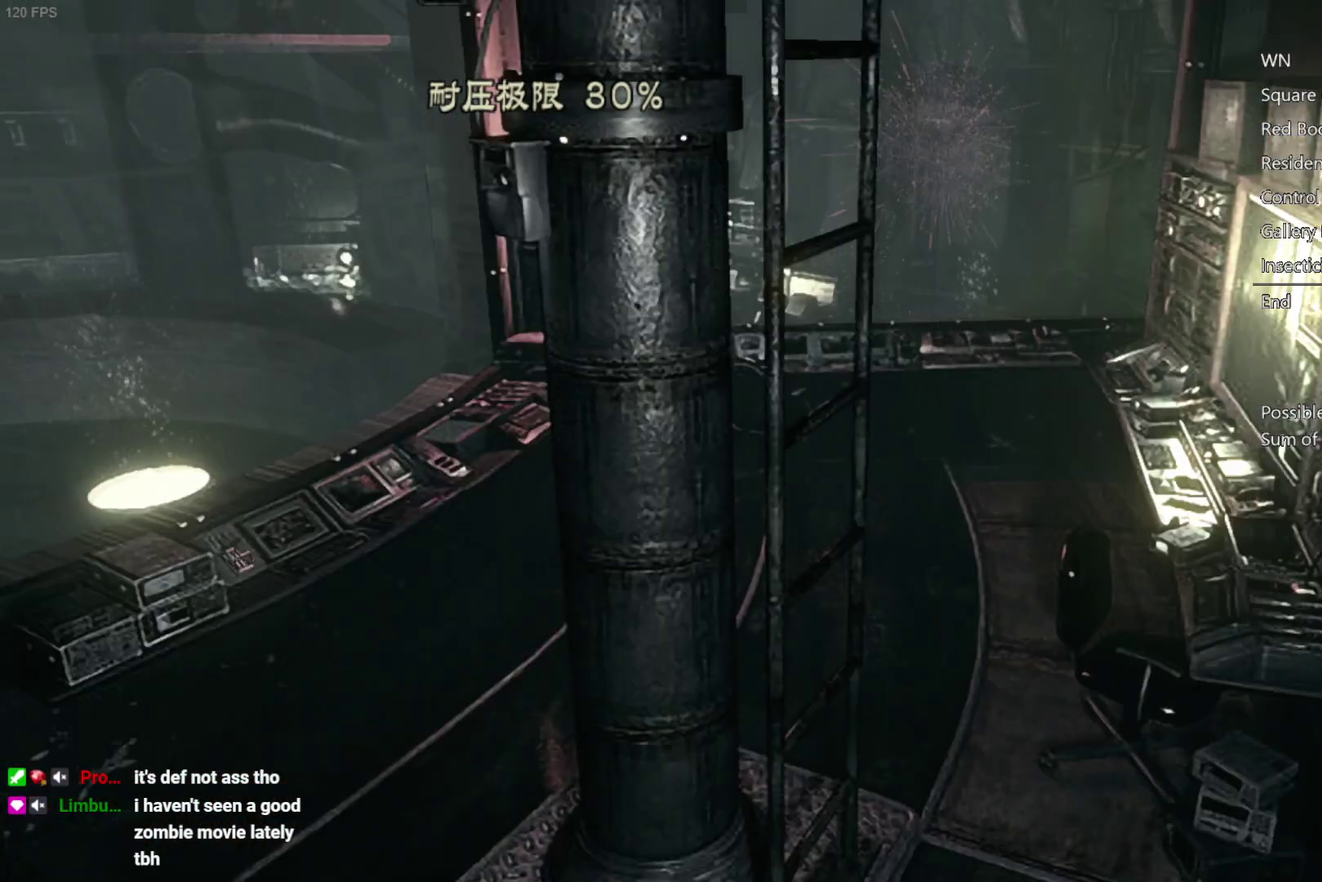
{"buttons": [], "left_stick": "center", "right_stick": "center", "events": [[33, "A", "up"], [267, "A", "down"], [317, "A", "up"]]}